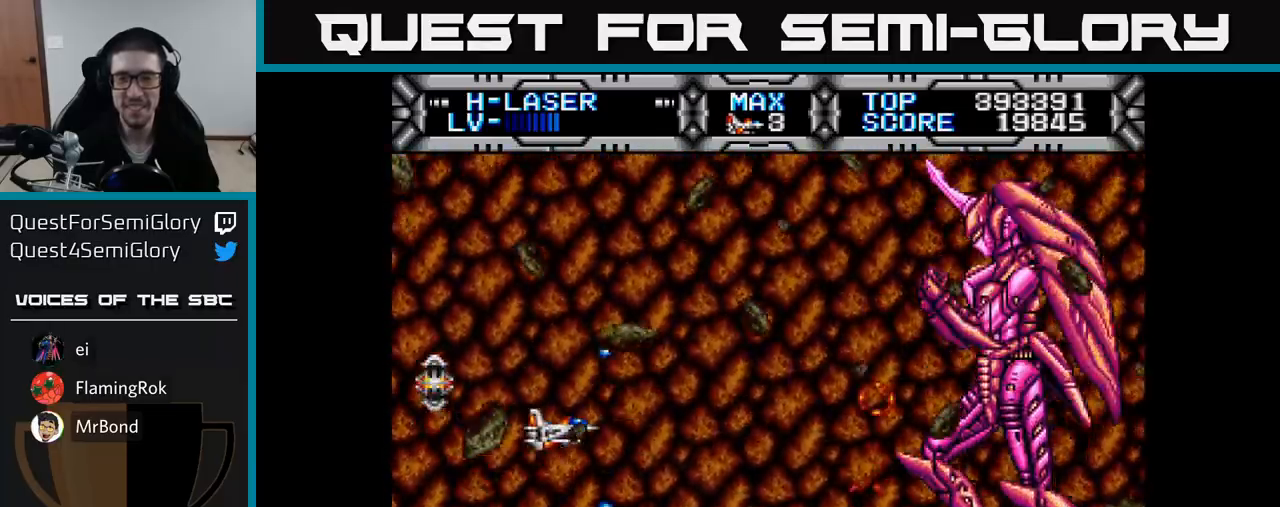
Gameplay with a controller (Xbox layout); each line is a JSON object with the inputs held at the frame after it. "events" lists button and stick changes between this image and that frame as [ms after this image, input, new state], when the widget could be followed in between. Not read: left_stick.
{"buttons": ["X"], "right_stick": "center", "events": [[333, "DPAD_DOWN", "down"], [400, "DPAD_DOWN", "up"]]}
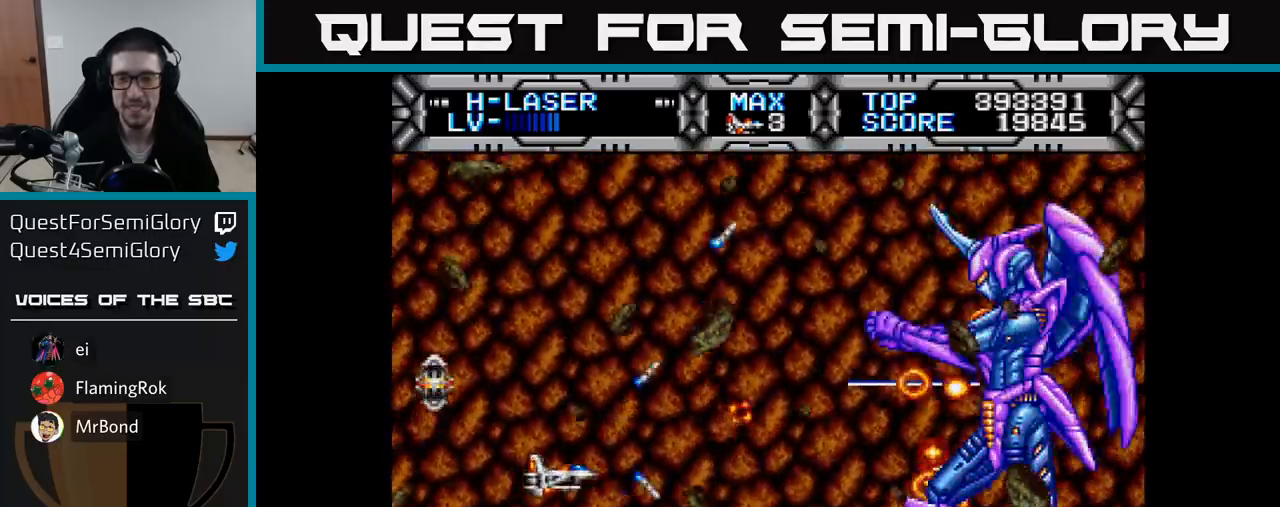
{"buttons": ["X", "DPAD_LEFT"], "right_stick": "center", "events": [[200, "DPAD_RIGHT", "down"], [350, "DPAD_DOWN", "down"], [350, "DPAD_RIGHT", "up"], [450, "DPAD_DOWN", "up"], [467, "DPAD_LEFT", "down"]]}
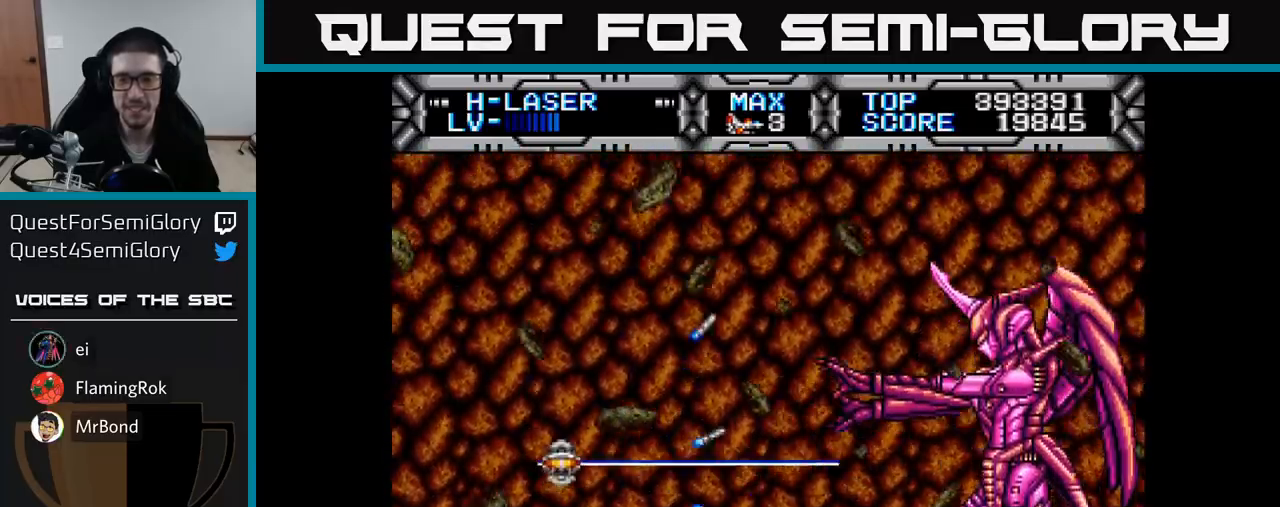
{"buttons": ["X", "DPAD_RIGHT"], "right_stick": "center", "events": [[267, "DPAD_LEFT", "up"], [283, "DPAD_DOWN", "down"], [317, "DPAD_RIGHT", "down"], [350, "DPAD_DOWN", "up"]]}
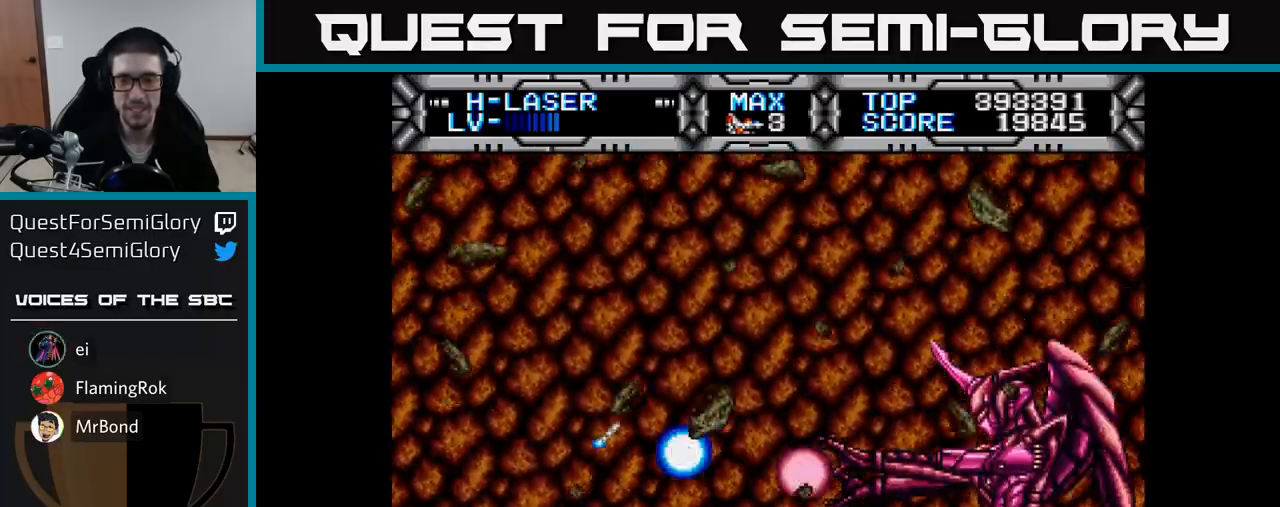
{"buttons": ["X", "DPAD_UP"], "right_stick": "center", "events": [[133, "DPAD_RIGHT", "up"], [183, "DPAD_LEFT", "down"], [183, "DPAD_UP", "down"], [467, "DPAD_LEFT", "up"]]}
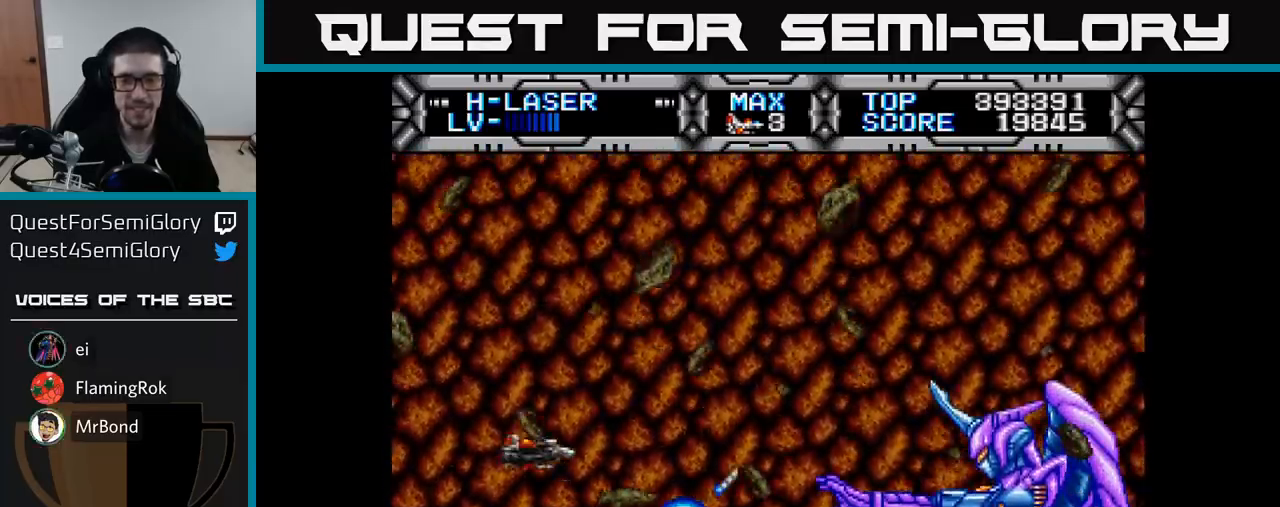
{"buttons": ["X", "DPAD_LEFT"], "right_stick": "center", "events": [[150, "DPAD_UP", "up"], [350, "DPAD_DOWN", "down"], [400, "DPAD_DOWN", "up"], [400, "DPAD_LEFT", "down"]]}
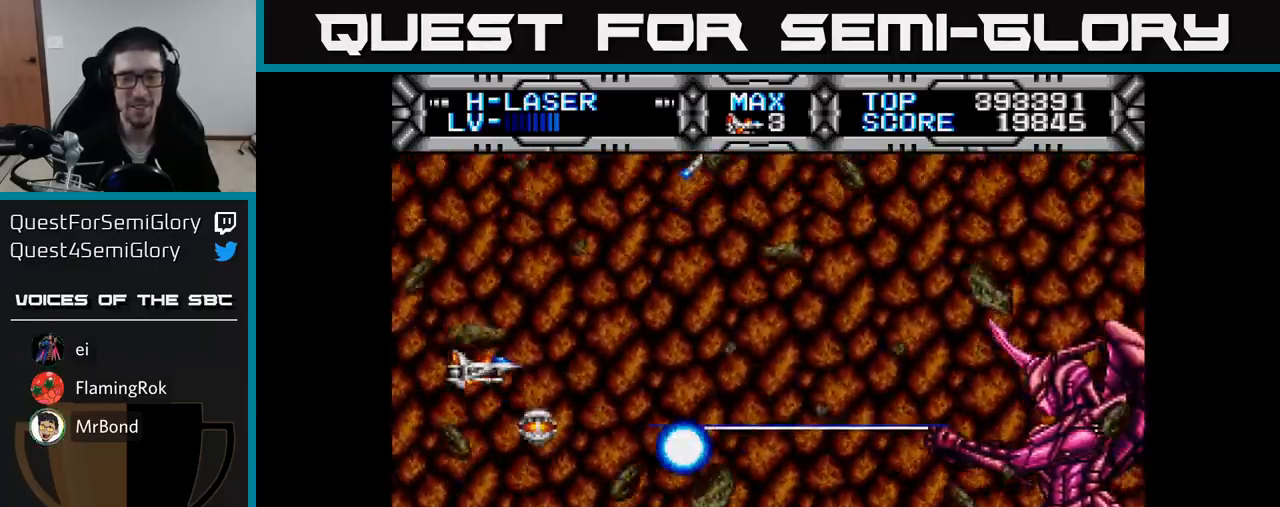
{"buttons": ["X", "DPAD_DOWN", "DPAD_RIGHT"], "right_stick": "center", "events": [[33, "DPAD_LEFT", "up"], [33, "DPAD_UP", "down"], [183, "DPAD_UP", "up"], [233, "DPAD_RIGHT", "down"], [267, "DPAD_DOWN", "down"], [283, "DPAD_RIGHT", "up"], [500, "DPAD_RIGHT", "down"]]}
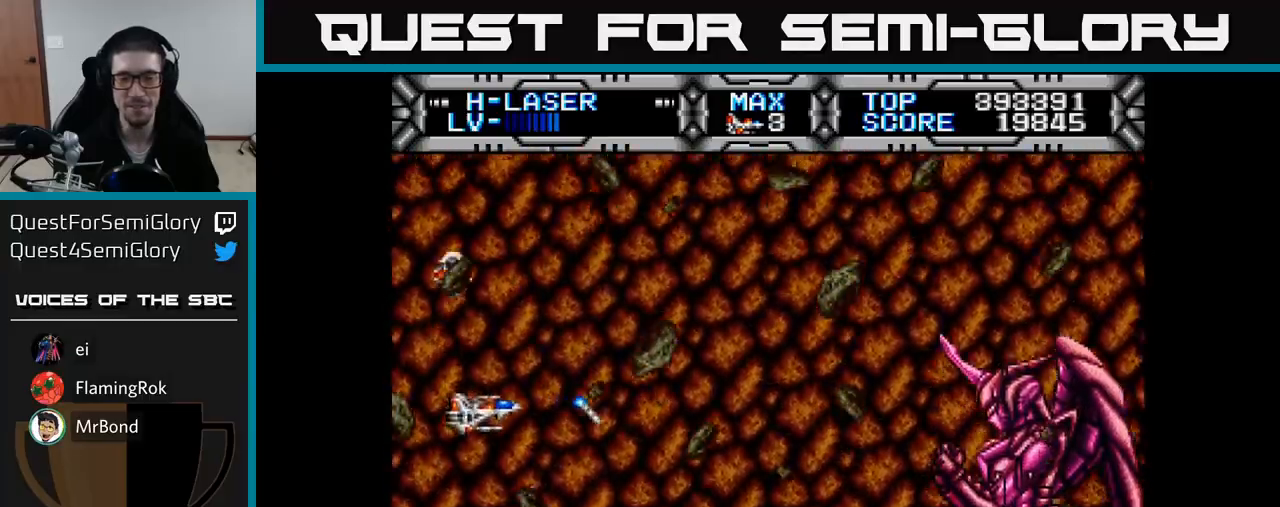
{"buttons": ["X", "DPAD_UP"], "right_stick": "center", "events": [[150, "DPAD_RIGHT", "up"], [250, "DPAD_DOWN", "up"], [300, "DPAD_LEFT", "down"], [317, "DPAD_UP", "down"], [400, "DPAD_LEFT", "up"]]}
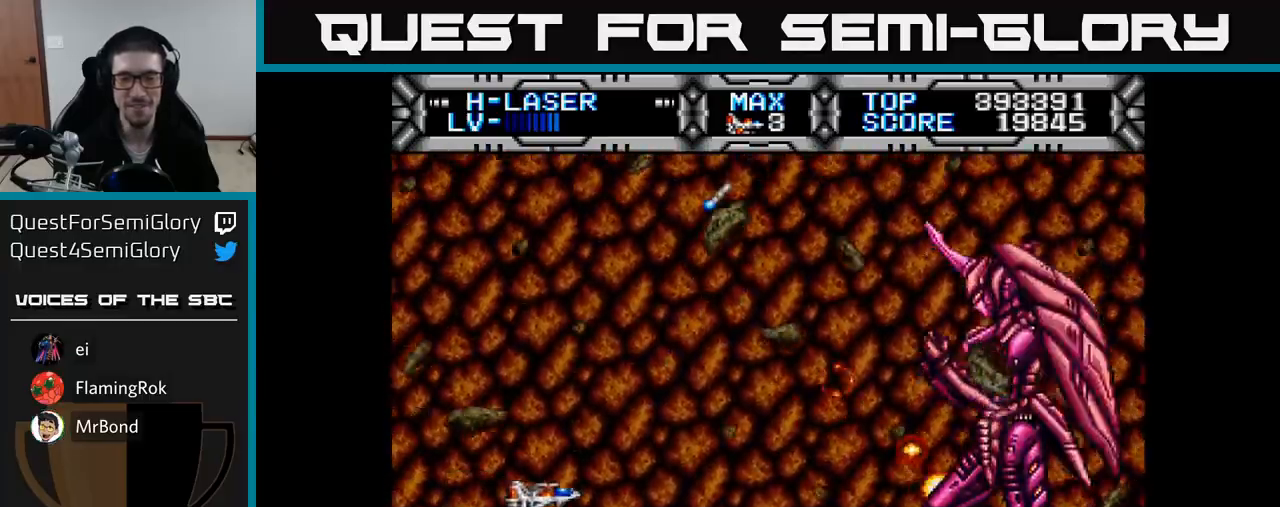
{"buttons": ["X", "DPAD_DOWN"], "right_stick": "center", "events": [[233, "DPAD_UP", "up"], [250, "DPAD_RIGHT", "down"], [467, "DPAD_DOWN", "down"], [467, "DPAD_RIGHT", "up"]]}
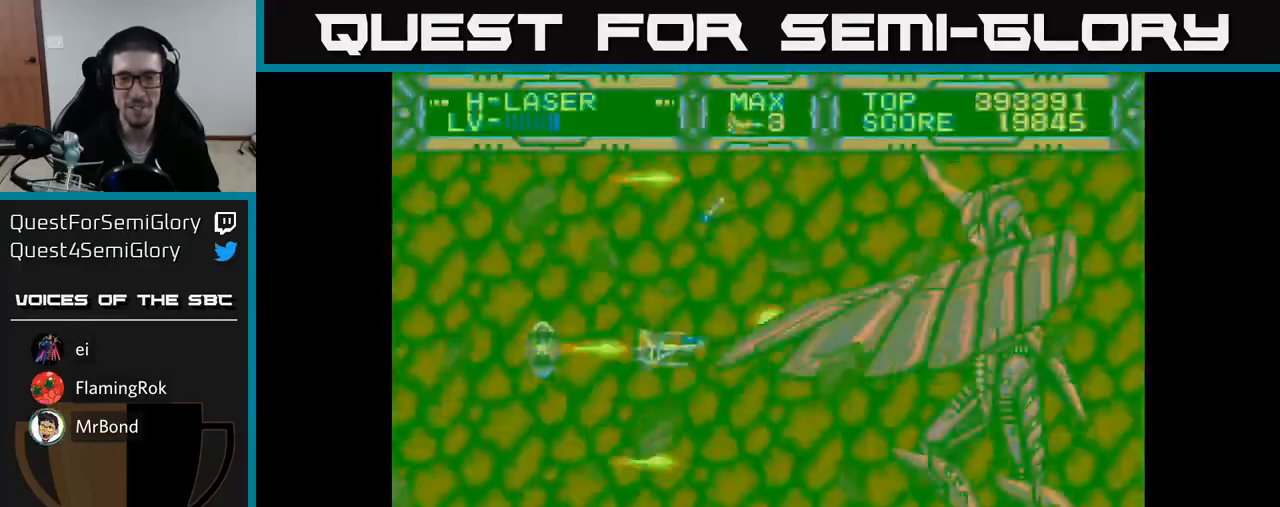
{"buttons": ["X", "DPAD_DOWN", "DPAD_LEFT"], "right_stick": "center", "events": [[17, "DPAD_DOWN", "up"], [17, "DPAD_LEFT", "down"], [233, "DPAD_LEFT", "up"], [400, "DPAD_DOWN", "down"], [450, "DPAD_LEFT", "down"]]}
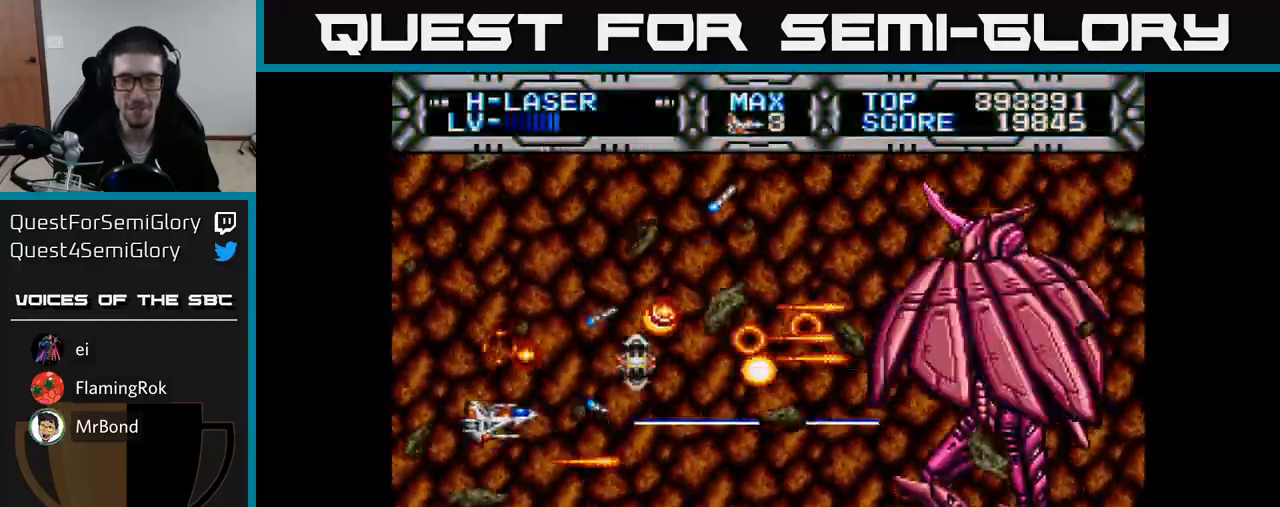
{"buttons": ["X"], "right_stick": "center", "events": [[50, "DPAD_DOWN", "up"], [133, "DPAD_UP", "down"], [217, "DPAD_LEFT", "up"], [233, "DPAD_UP", "up"], [367, "DPAD_RIGHT", "down"], [483, "DPAD_RIGHT", "up"]]}
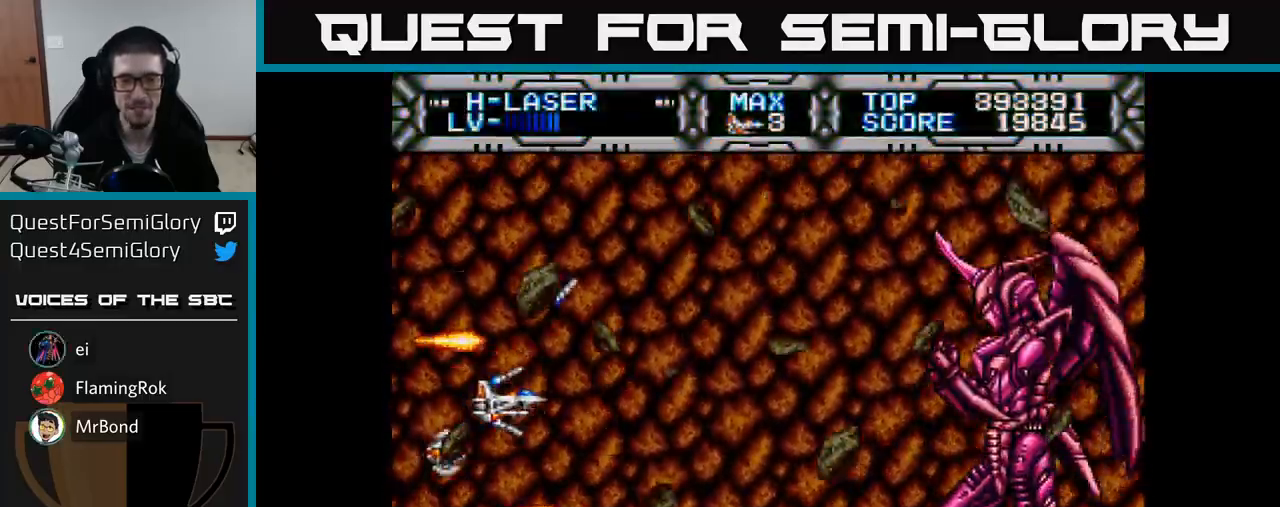
{"buttons": ["X", "DPAD_DOWN", "DPAD_LEFT"], "right_stick": "center", "events": [[400, "DPAD_DOWN", "down"], [500, "DPAD_LEFT", "down"]]}
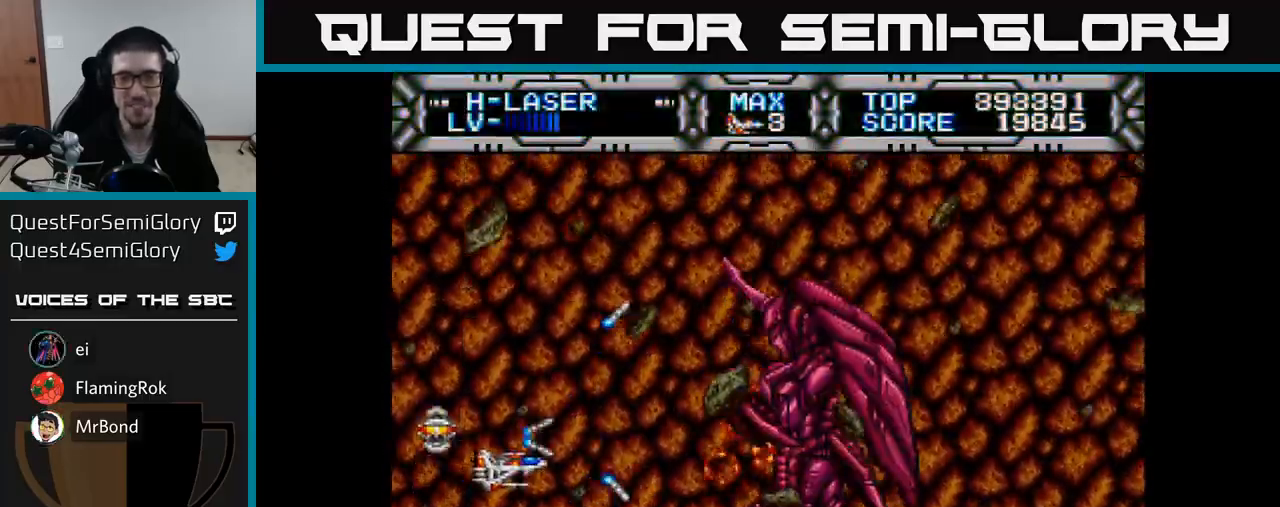
{"buttons": ["X", "DPAD_RIGHT"], "right_stick": "center", "events": [[17, "DPAD_DOWN", "up"], [183, "DPAD_LEFT", "up"], [267, "DPAD_RIGHT", "down"]]}
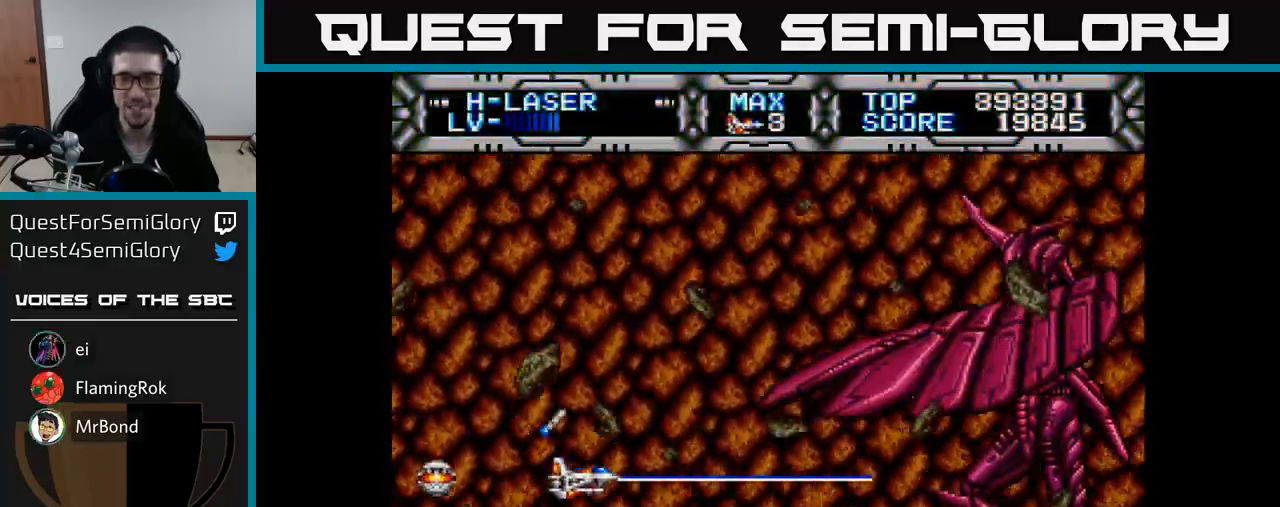
{"buttons": ["X", "DPAD_LEFT"], "right_stick": "center", "events": [[17, "DPAD_RIGHT", "up"], [17, "DPAD_UP", "down"], [167, "DPAD_UP", "up"], [200, "DPAD_RIGHT", "down"], [300, "DPAD_RIGHT", "up"], [350, "DPAD_UP", "down"], [383, "DPAD_LEFT", "down"], [483, "DPAD_UP", "up"]]}
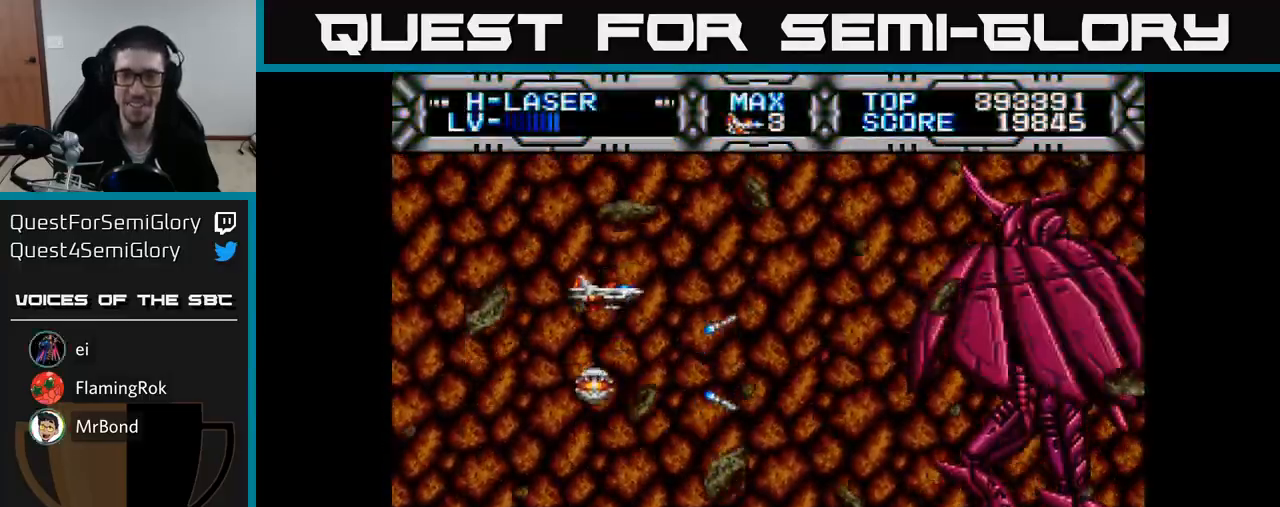
{"buttons": ["X", "DPAD_LEFT"], "right_stick": "center", "events": [[33, "DPAD_DOWN", "down"], [33, "DPAD_LEFT", "up"], [117, "DPAD_RIGHT", "down"], [183, "DPAD_DOWN", "up"], [350, "DPAD_DOWN", "down"], [367, "DPAD_RIGHT", "up"], [417, "DPAD_LEFT", "down"], [433, "DPAD_DOWN", "up"]]}
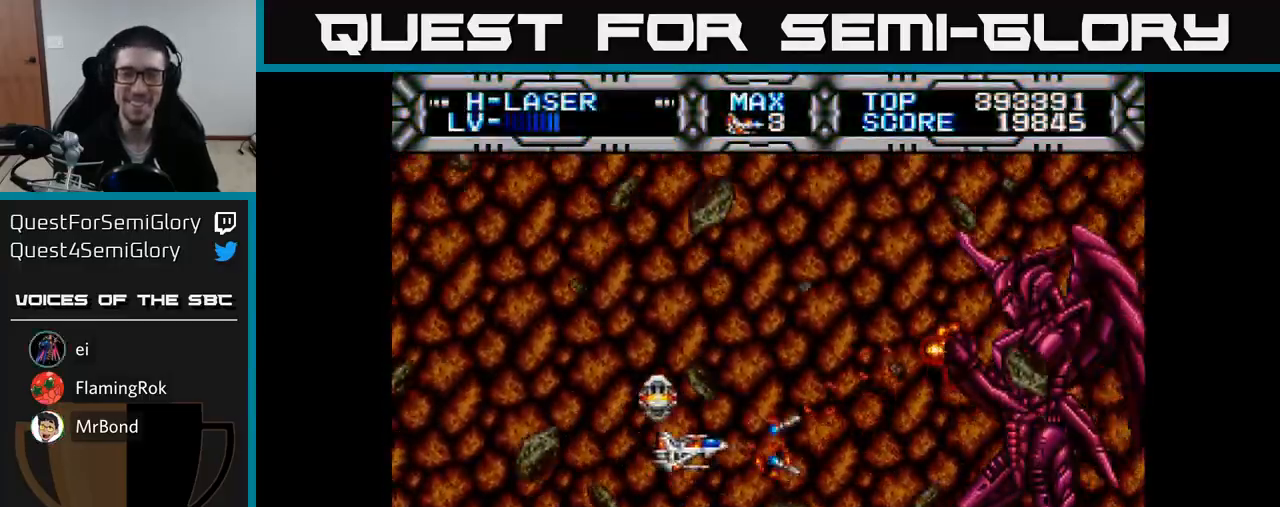
{"buttons": ["X", "DPAD_LEFT"], "right_stick": "center", "events": []}
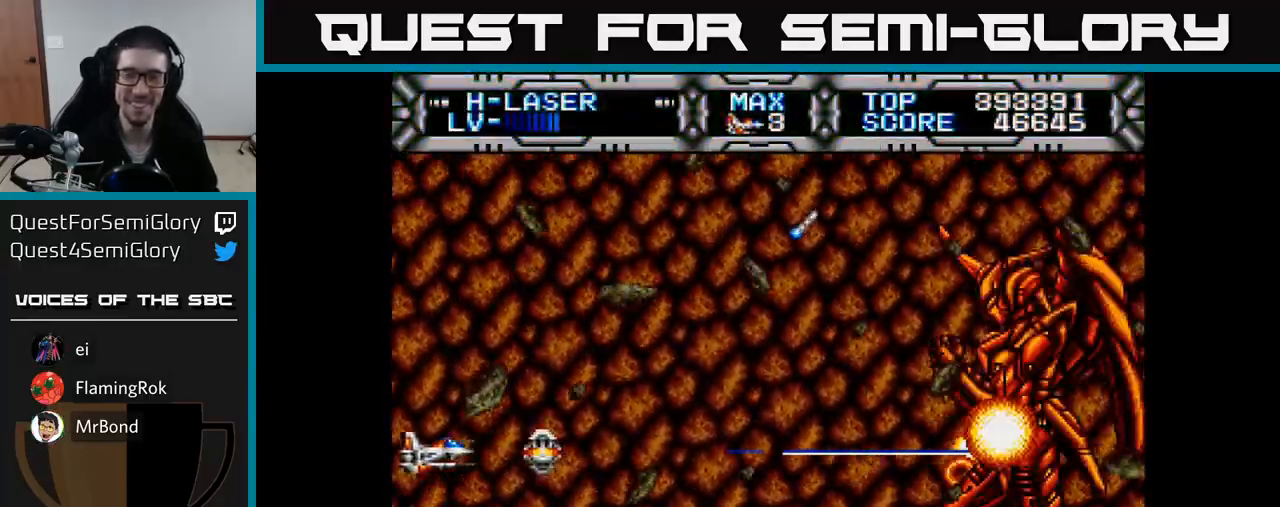
{"buttons": ["X", "DPAD_DOWN"], "right_stick": "center", "events": [[50, "DPAD_LEFT", "up"], [117, "DPAD_UP", "down"], [250, "DPAD_UP", "up"], [283, "DPAD_RIGHT", "down"], [350, "DPAD_DOWN", "down"], [467, "DPAD_RIGHT", "up"]]}
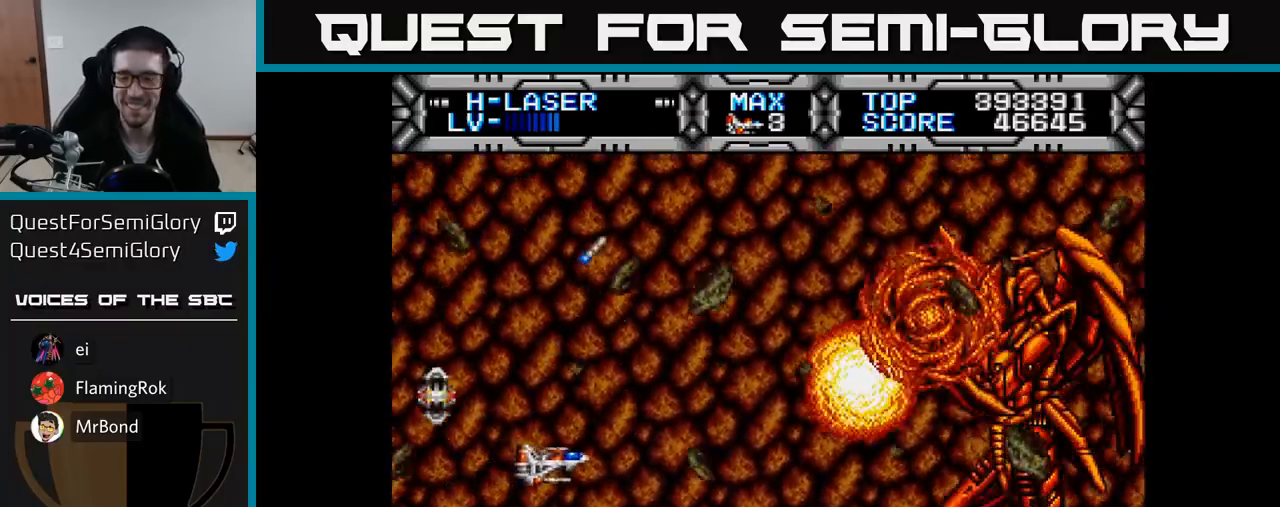
{"buttons": ["X", "DPAD_UP"], "right_stick": "center", "events": [[267, "DPAD_DOWN", "up"], [350, "DPAD_UP", "down"]]}
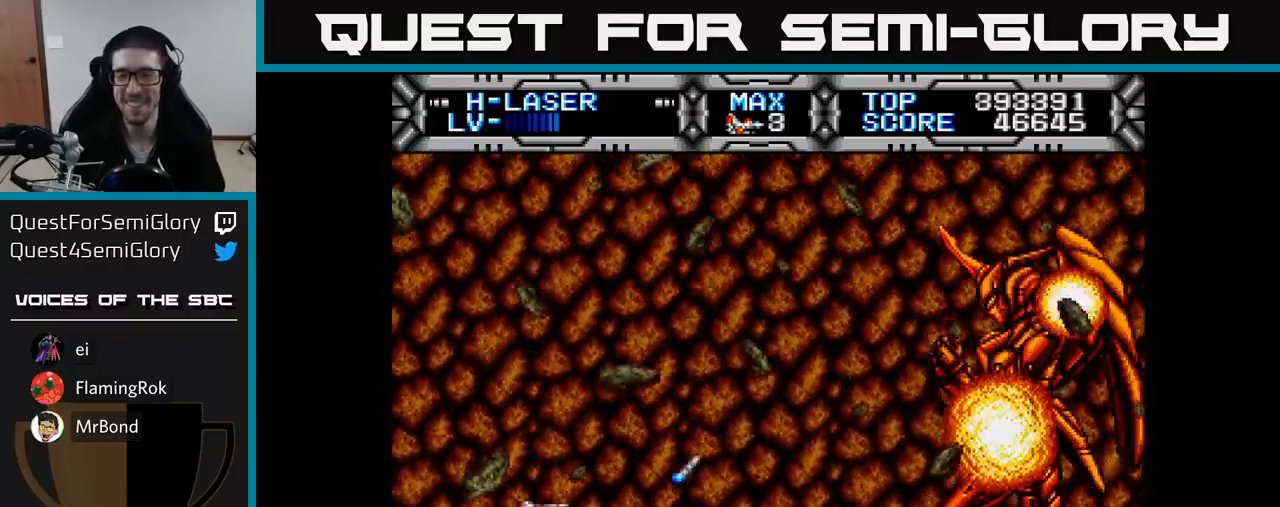
{"buttons": ["X", "DPAD_DOWN"], "right_stick": "center", "events": [[250, "DPAD_UP", "up"], [267, "DPAD_RIGHT", "down"], [450, "DPAD_DOWN", "down"], [483, "DPAD_RIGHT", "up"]]}
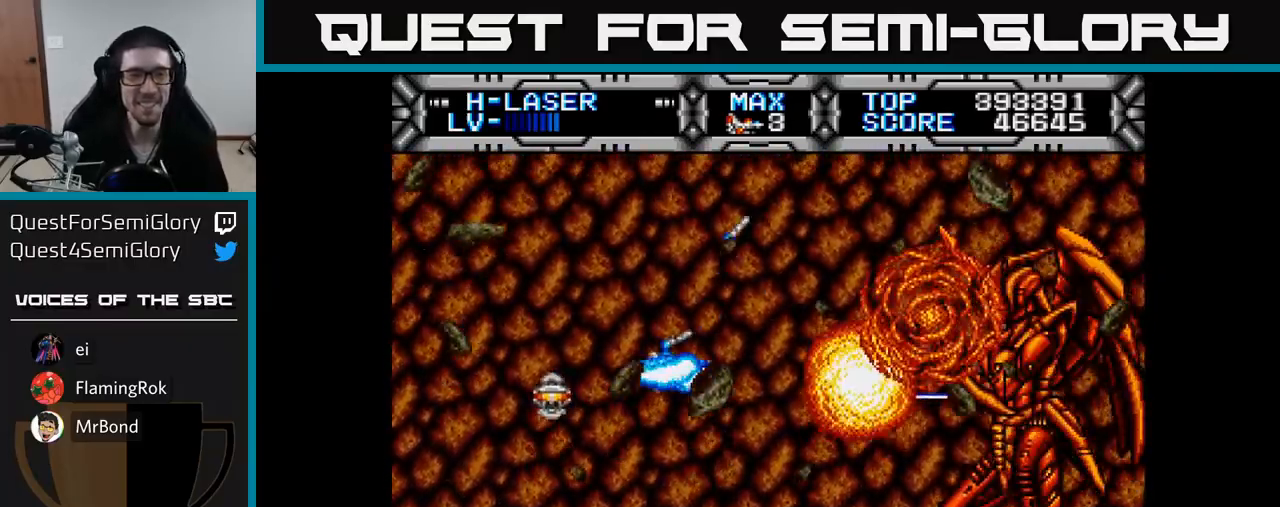
{"buttons": ["X", "DPAD_UP"], "right_stick": "center", "events": [[217, "DPAD_LEFT", "down"], [233, "DPAD_DOWN", "up"], [317, "DPAD_UP", "down"], [417, "DPAD_LEFT", "up"]]}
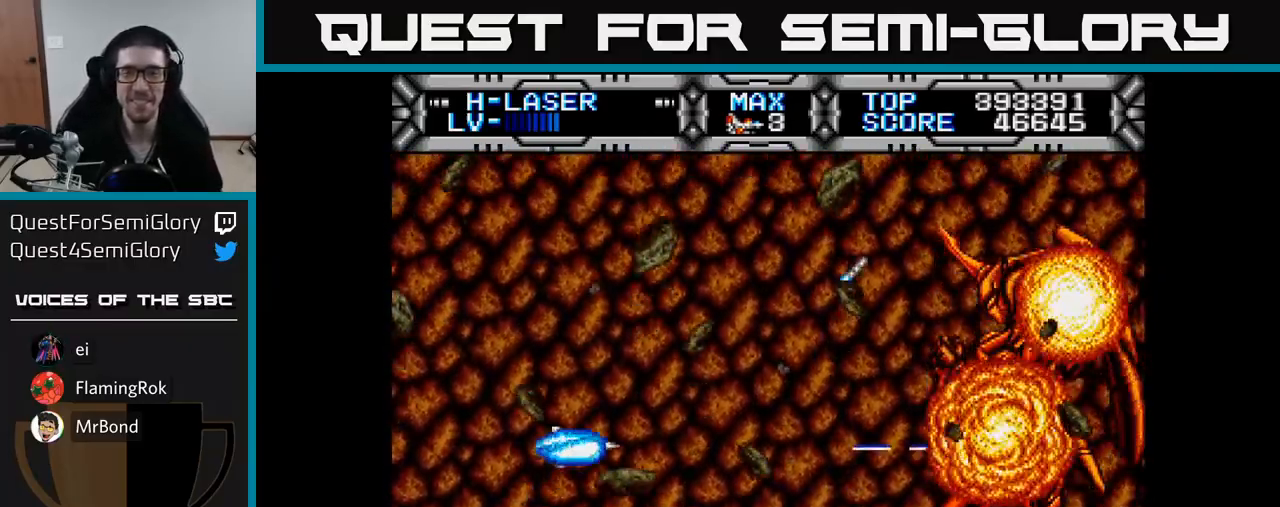
{"buttons": ["X", "DPAD_DOWN"], "right_stick": "center", "events": [[217, "DPAD_UP", "up"], [417, "DPAD_DOWN", "down"]]}
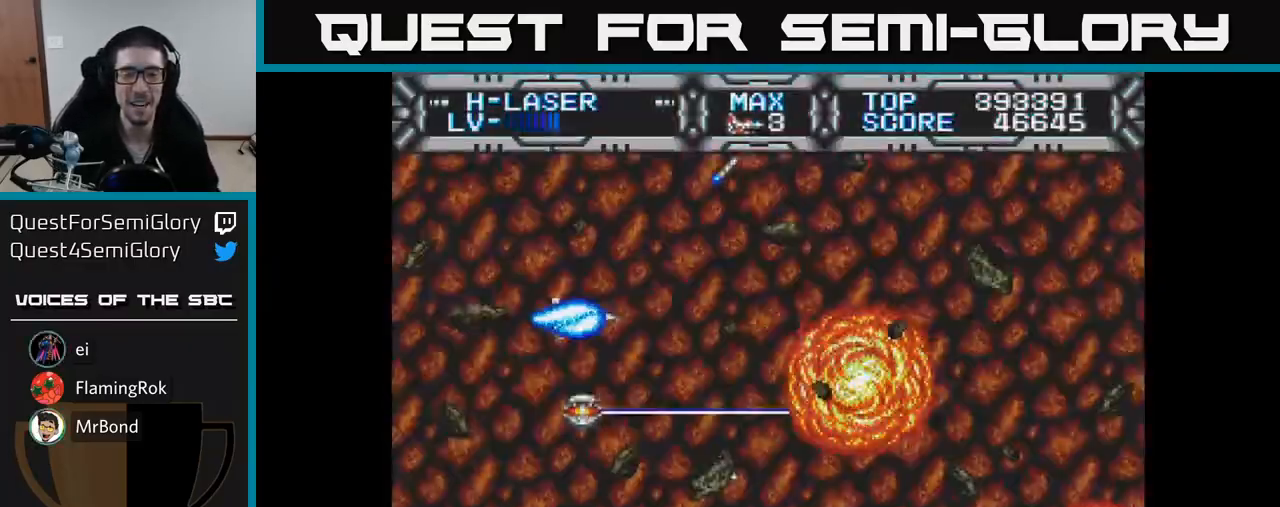
{"buttons": ["X"], "right_stick": "center", "events": [[83, "DPAD_DOWN", "up"], [183, "DPAD_UP", "down"], [400, "DPAD_UP", "up"]]}
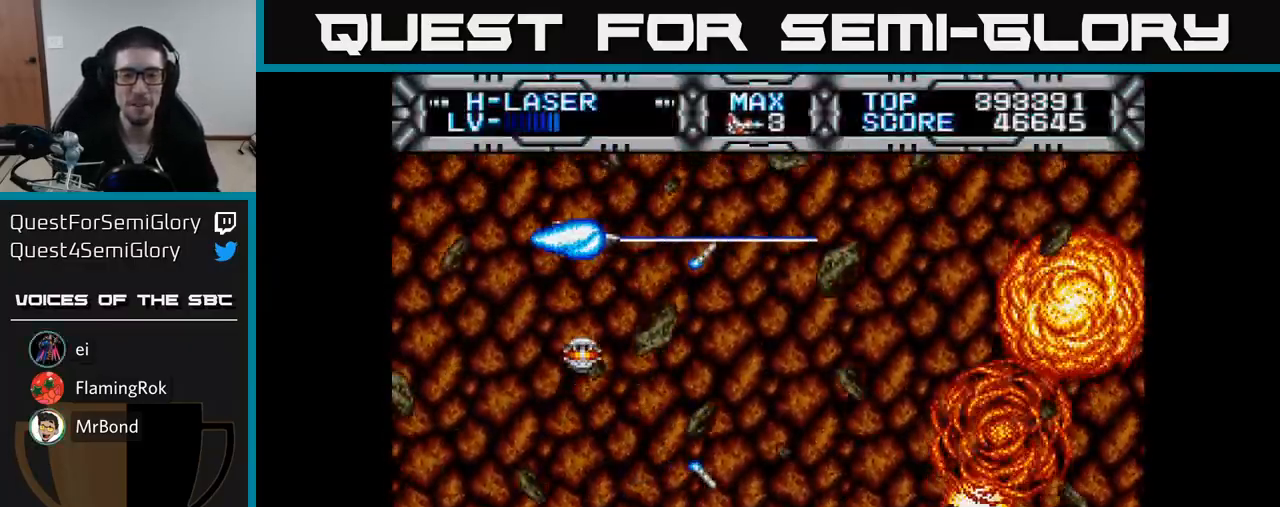
{"buttons": ["X", "DPAD_DOWN", "DPAD_RIGHT"], "right_stick": "center", "events": [[333, "DPAD_RIGHT", "down"], [433, "DPAD_DOWN", "down"]]}
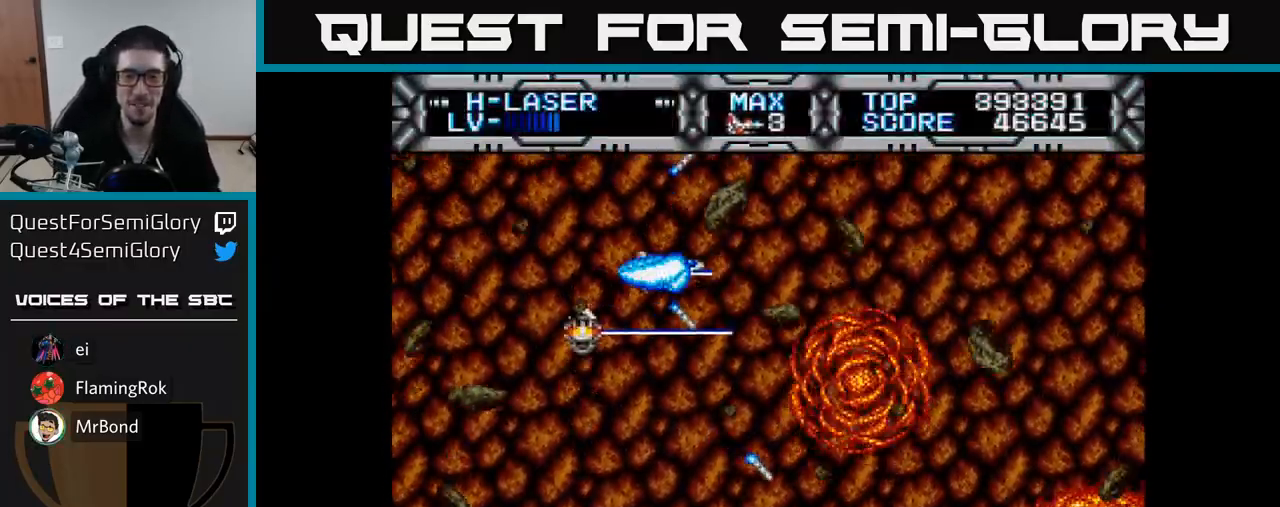
{"buttons": ["X", "DPAD_LEFT"], "right_stick": "center", "events": [[33, "DPAD_RIGHT", "up"], [317, "DPAD_LEFT", "down"], [333, "DPAD_DOWN", "up"]]}
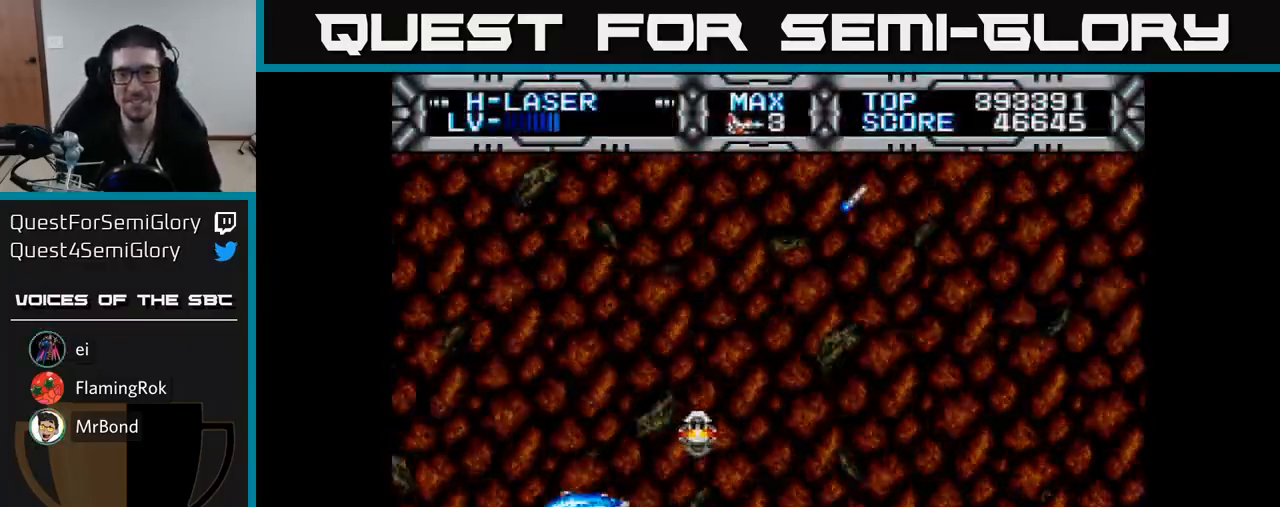
{"buttons": ["X", "DPAD_DOWN", "DPAD_RIGHT"], "right_stick": "center", "events": [[17, "DPAD_UP", "down"], [67, "DPAD_LEFT", "up"], [317, "DPAD_UP", "up"], [383, "DPAD_RIGHT", "down"], [400, "DPAD_DOWN", "down"]]}
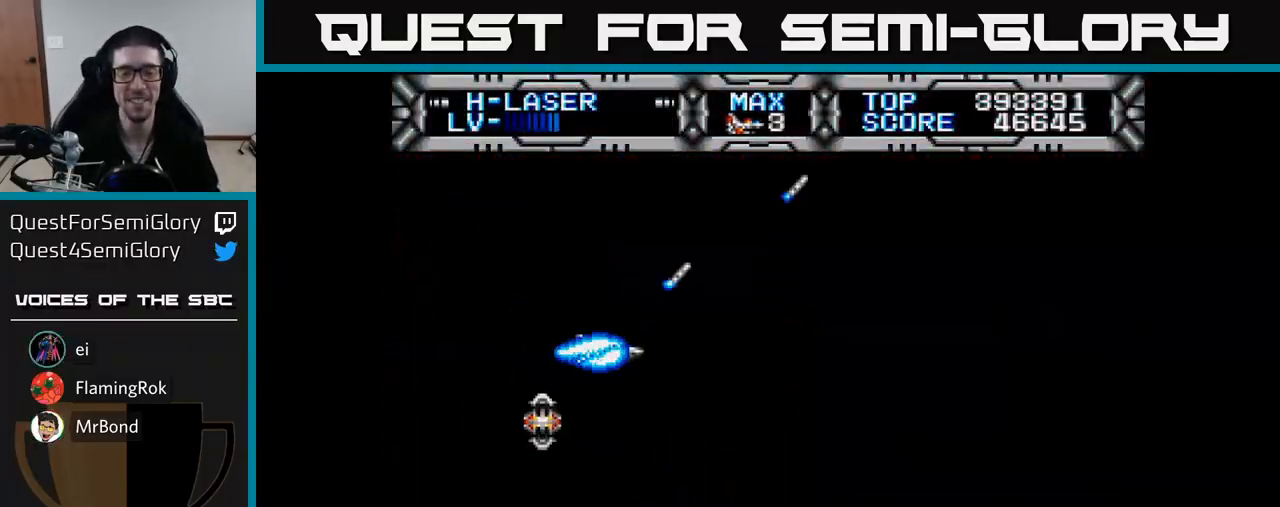
{"buttons": ["X", "DPAD_UP"], "right_stick": "center", "events": [[217, "DPAD_RIGHT", "up"], [317, "DPAD_DOWN", "up"], [433, "DPAD_UP", "down"]]}
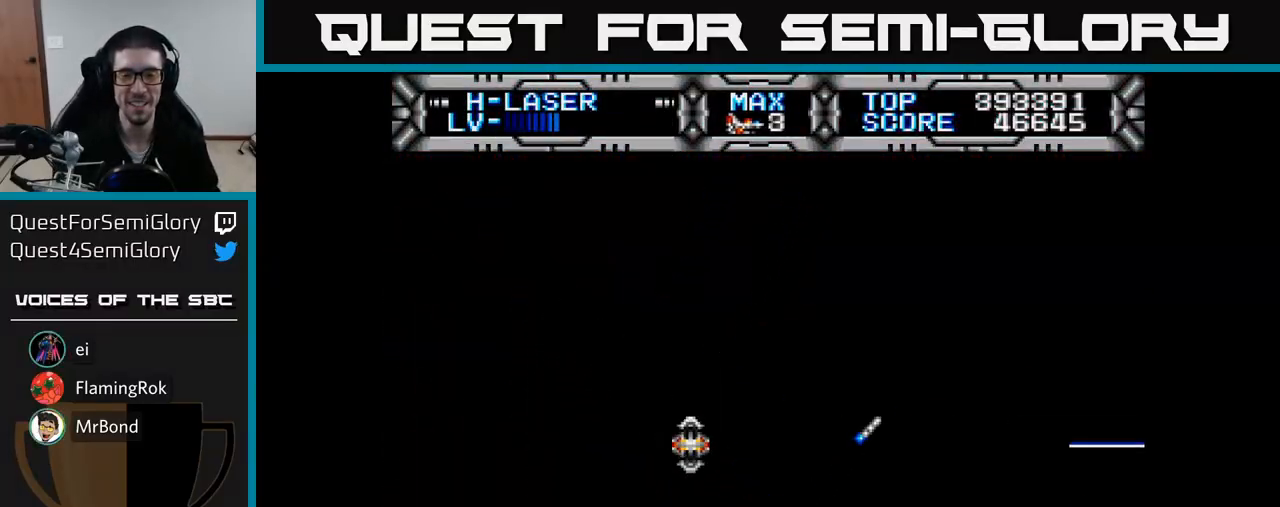
{"buttons": ["X", "DPAD_DOWN", "DPAD_RIGHT"], "right_stick": "center", "events": [[200, "DPAD_LEFT", "down"], [417, "DPAD_LEFT", "up"], [433, "DPAD_UP", "up"], [450, "DPAD_RIGHT", "down"], [483, "DPAD_DOWN", "down"]]}
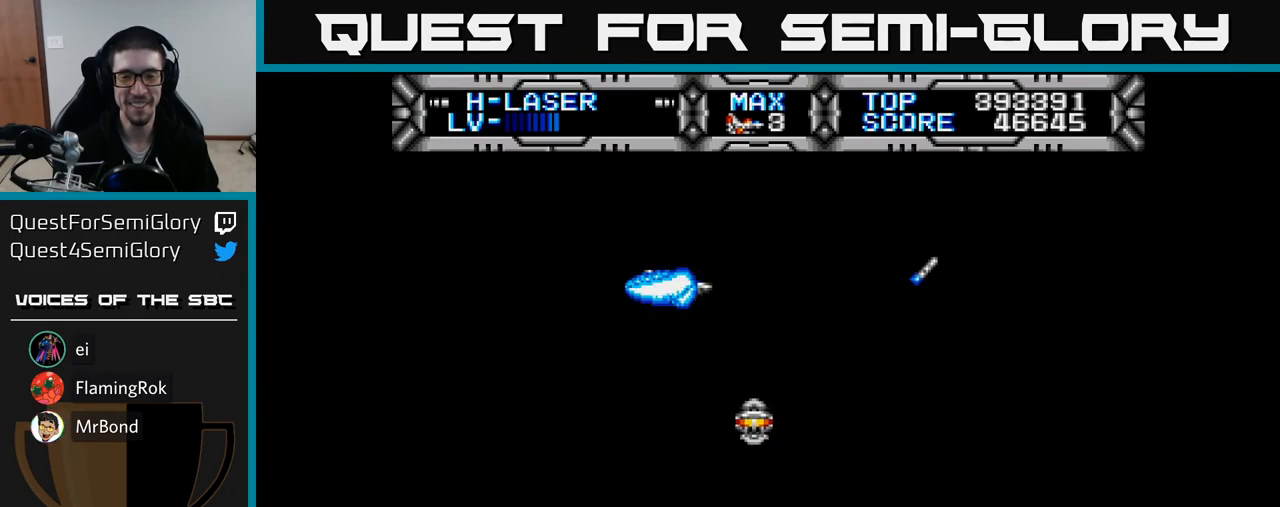
{"buttons": ["DPAD_UP", "DPAD_LEFT"], "right_stick": "center", "events": [[117, "DPAD_RIGHT", "up"], [200, "DPAD_RIGHT", "down"], [283, "DPAD_DOWN", "up"], [283, "DPAD_RIGHT", "up"], [383, "DPAD_LEFT", "down"], [417, "X", "up"], [500, "DPAD_UP", "down"]]}
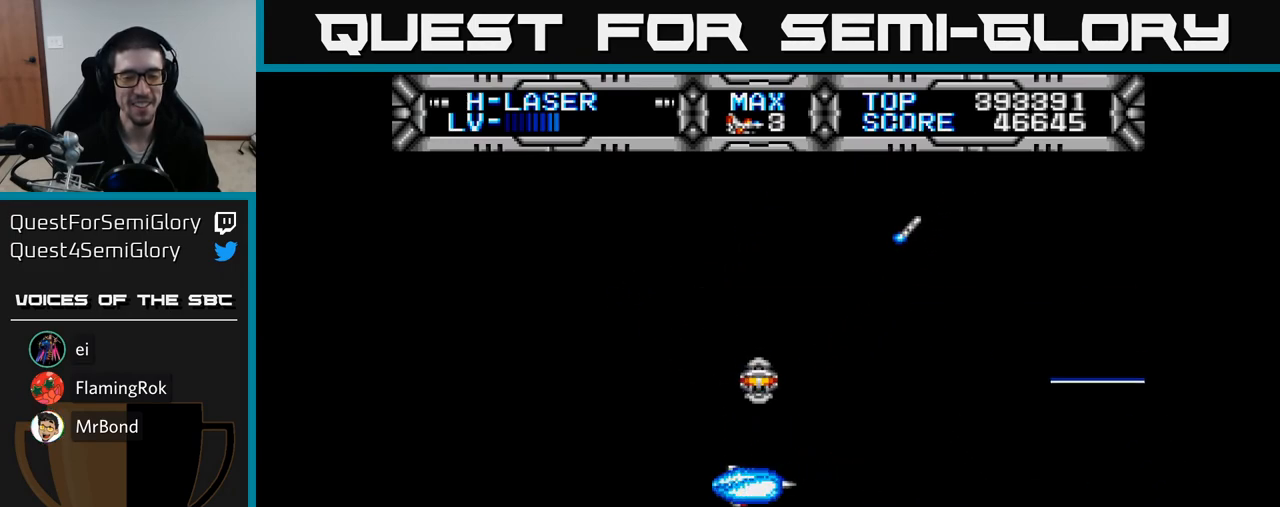
{"buttons": [], "right_stick": "center", "events": [[100, "DPAD_LEFT", "up"], [183, "X", "down"], [250, "DPAD_UP", "up"], [350, "DPAD_DOWN", "down"], [417, "DPAD_DOWN", "up"], [450, "X", "up"]]}
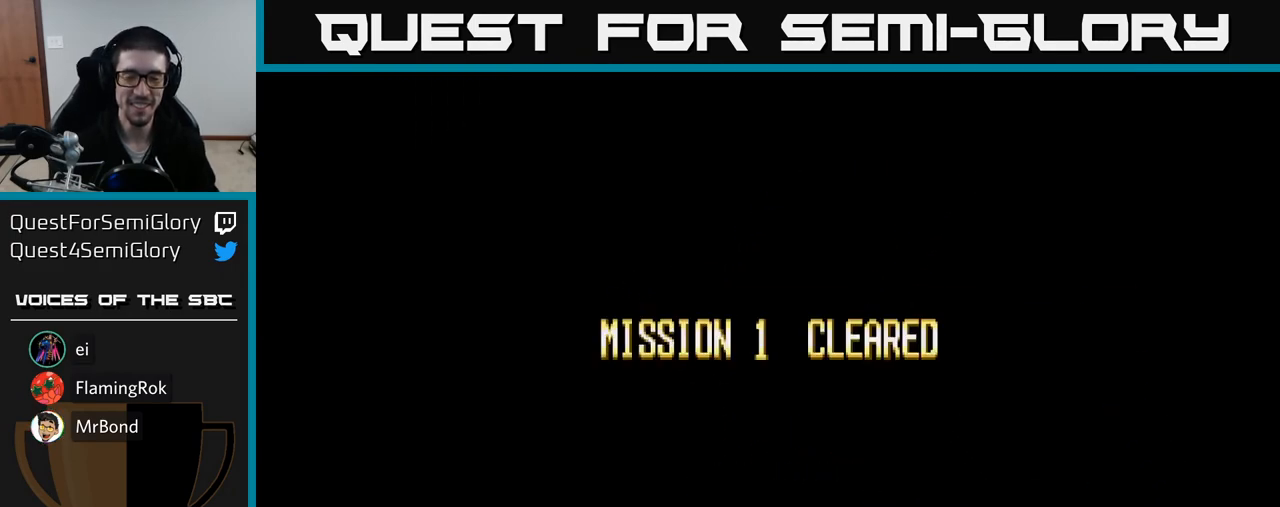
{"buttons": [], "right_stick": "center", "events": []}
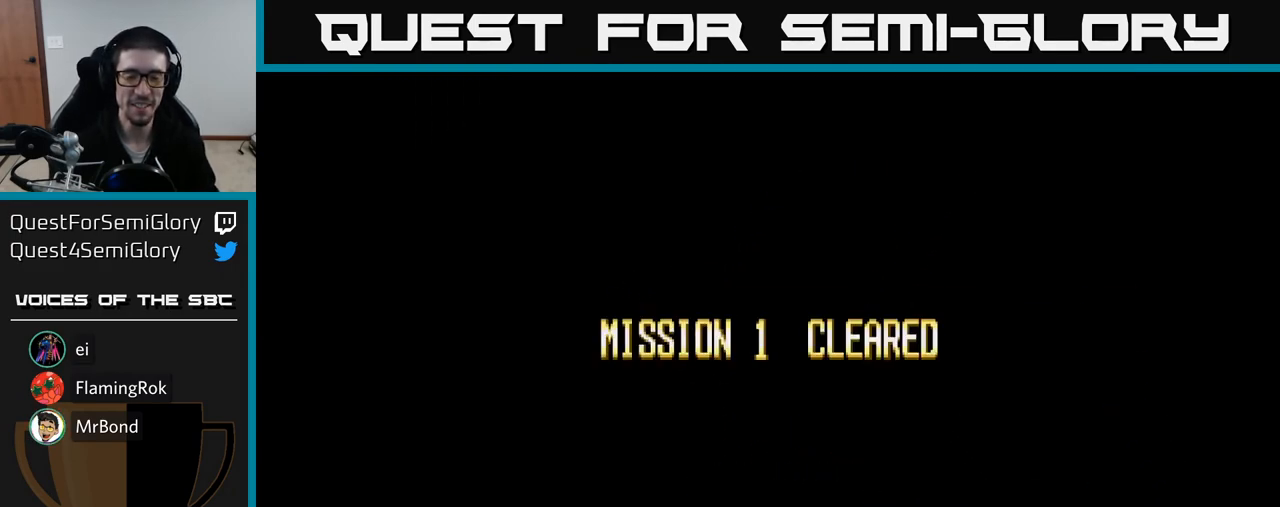
{"buttons": [], "right_stick": "center", "events": []}